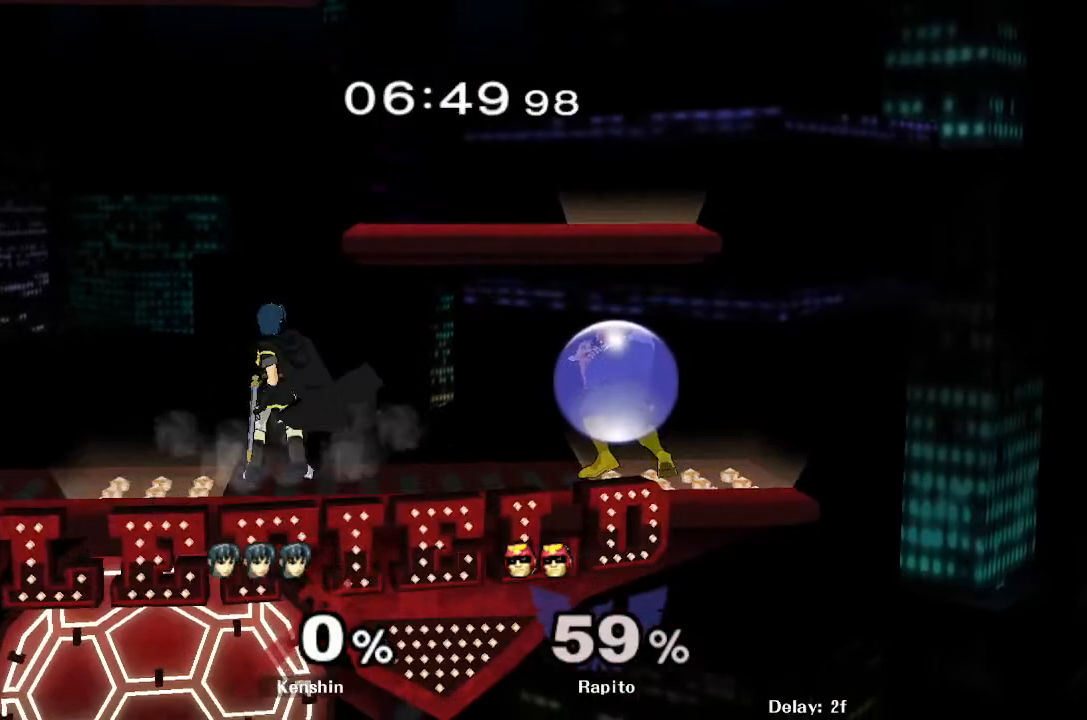
Gameplay with a controller (Nintendo layout); each line is a JSON object with the inputs held at the frame after it. "events" lists button and stick changes between this image and that frame as [ms after this image, input, new state], when the widget could be followed in between. Not read: L3 R3.
{"buttons": [], "left_stick": "center", "right_stick": "center", "events": [[17, "left_stick", "right"], [100, "left_stick", "center"], [167, "left_stick", "right"], [283, "L1", "up"], [283, "left_stick", "center"]]}
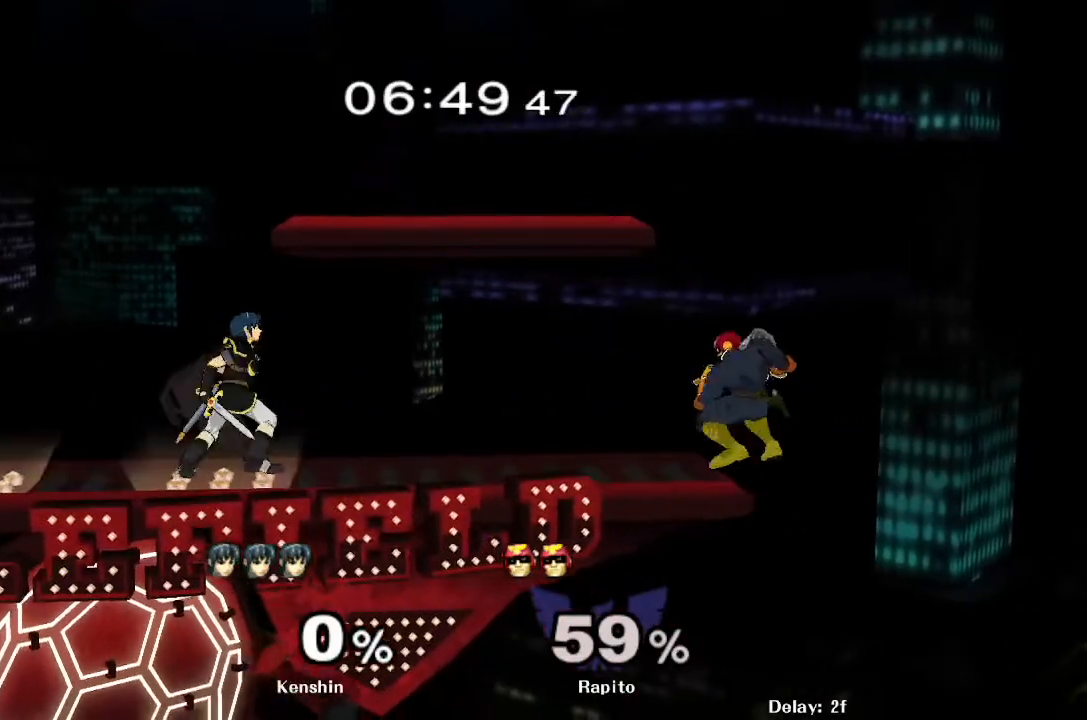
{"buttons": [], "left_stick": "left", "right_stick": "center", "events": [[33, "left_stick", "left"], [100, "Y", "down"], [200, "Y", "up"], [250, "Y", "down"], [400, "Y", "up"]]}
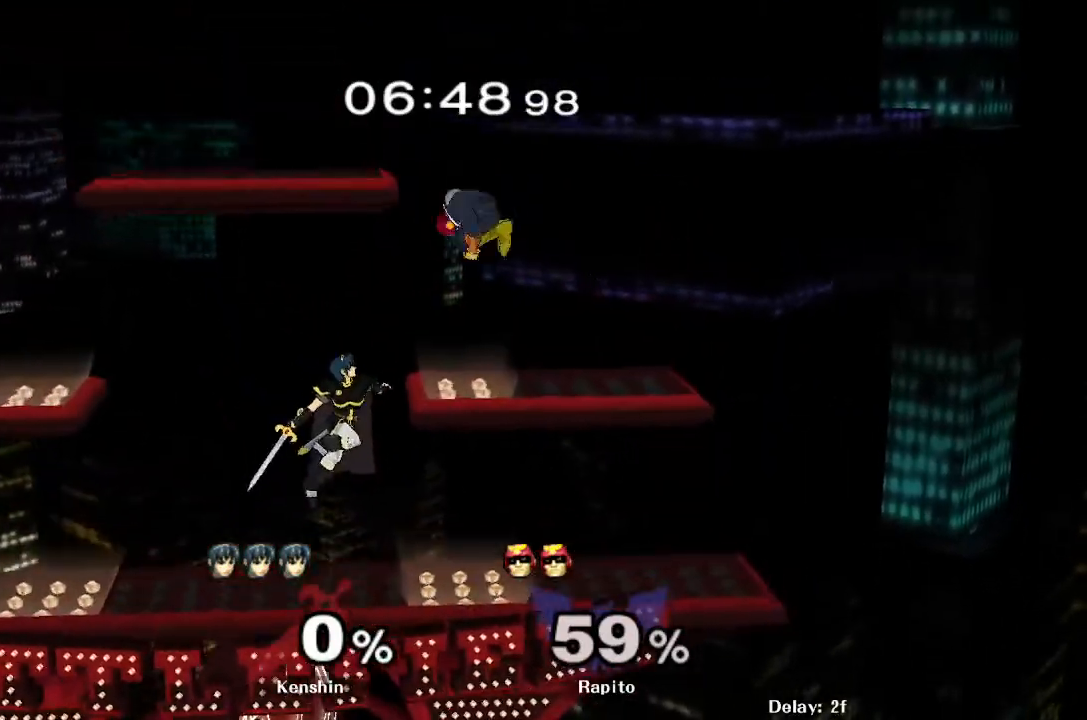
{"buttons": ["L1"], "left_stick": "right", "right_stick": "center", "events": [[217, "right_stick", "right"], [283, "right_stick", "center"], [350, "left_stick", "down"], [483, "L1", "down"], [500, "left_stick", "right"]]}
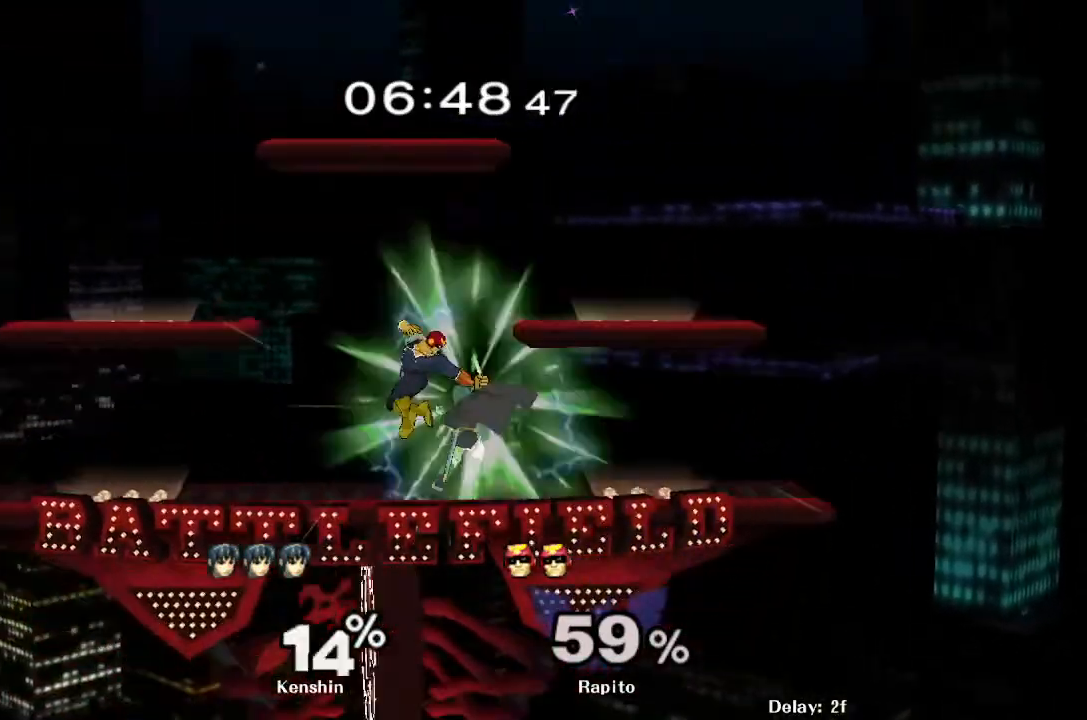
{"buttons": ["A"], "left_stick": "center", "right_stick": "center", "events": [[100, "left_stick", "center"], [117, "L1", "up"], [217, "left_stick", "right"], [333, "A", "down"], [350, "left_stick", "center"], [433, "A", "up"], [500, "A", "down"]]}
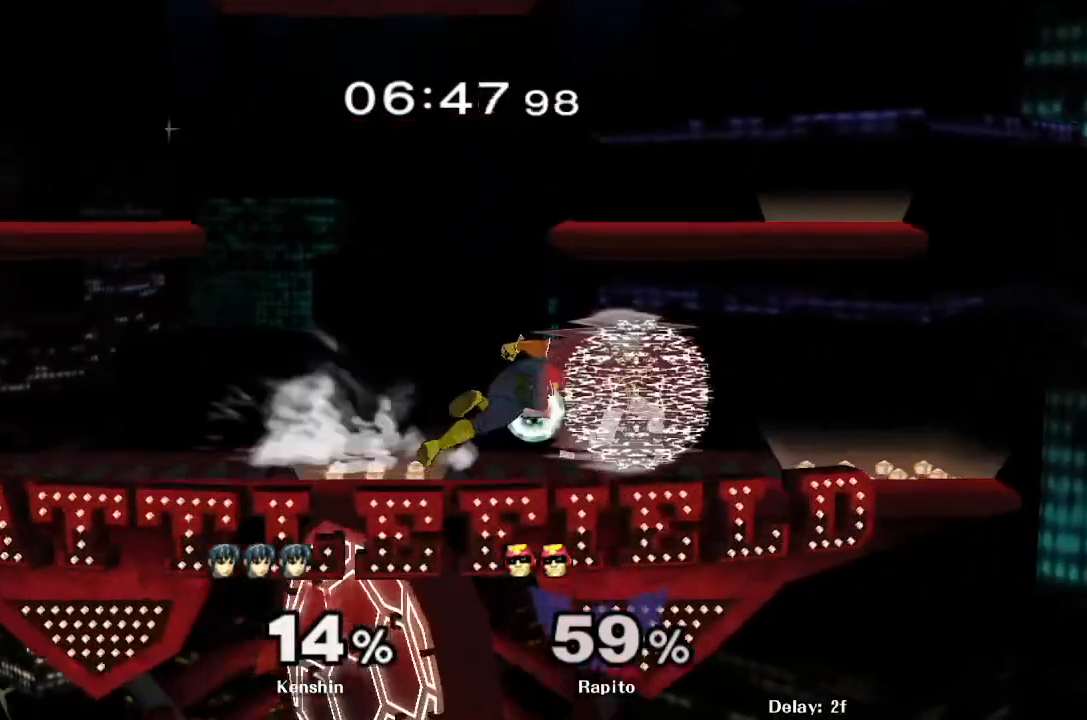
{"buttons": [], "left_stick": "right", "right_stick": "center", "events": [[167, "A", "up"], [200, "left_stick", "right"]]}
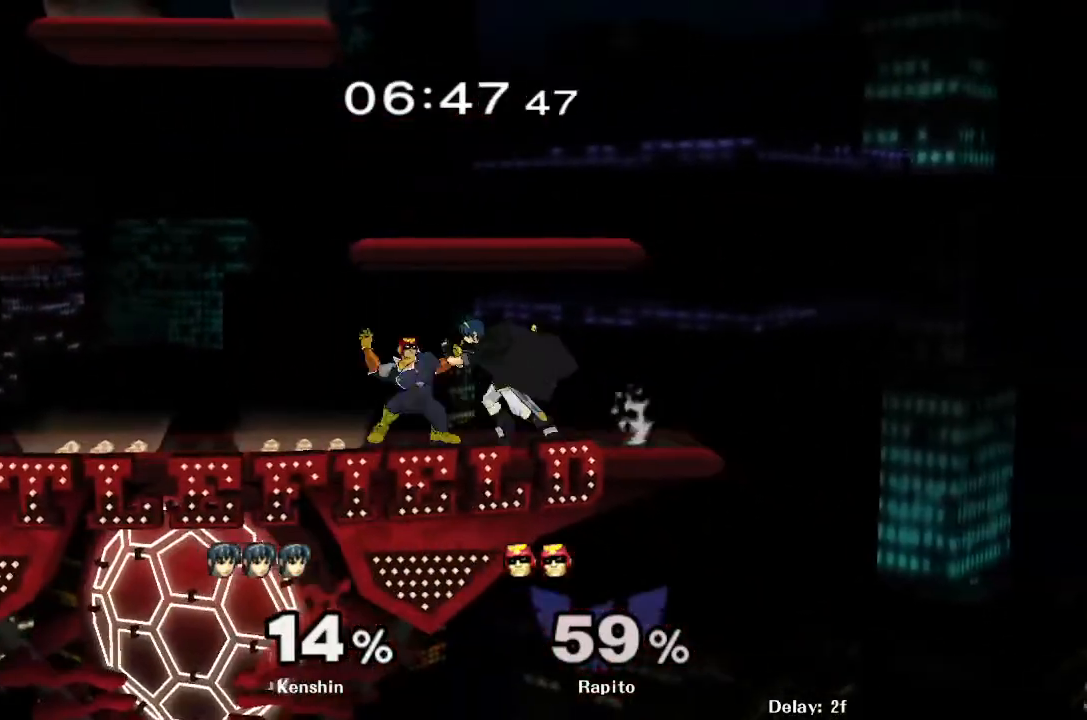
{"buttons": [], "left_stick": "up-left", "right_stick": "center", "events": [[17, "left_stick", "left"], [33, "B", "down"], [100, "B", "up"], [150, "B", "down"], [250, "B", "up"], [333, "left_stick", "up-left"]]}
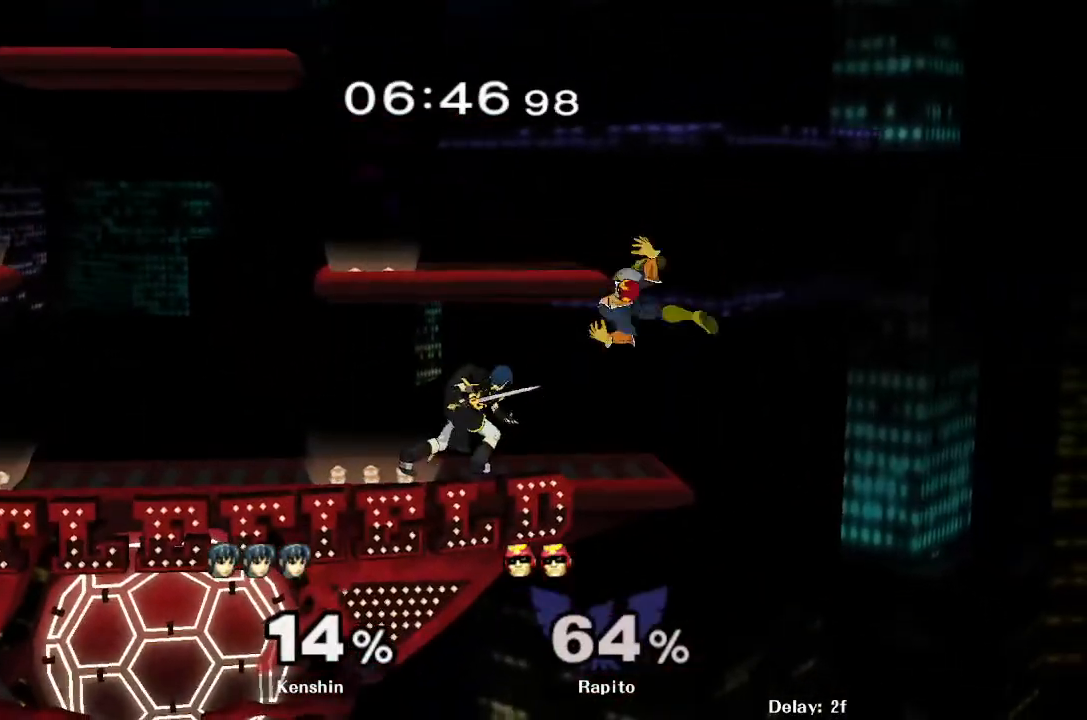
{"buttons": ["Y"], "left_stick": "up-left", "right_stick": "center", "events": [[67, "L1", "down"], [217, "L1", "up"], [450, "Y", "down"]]}
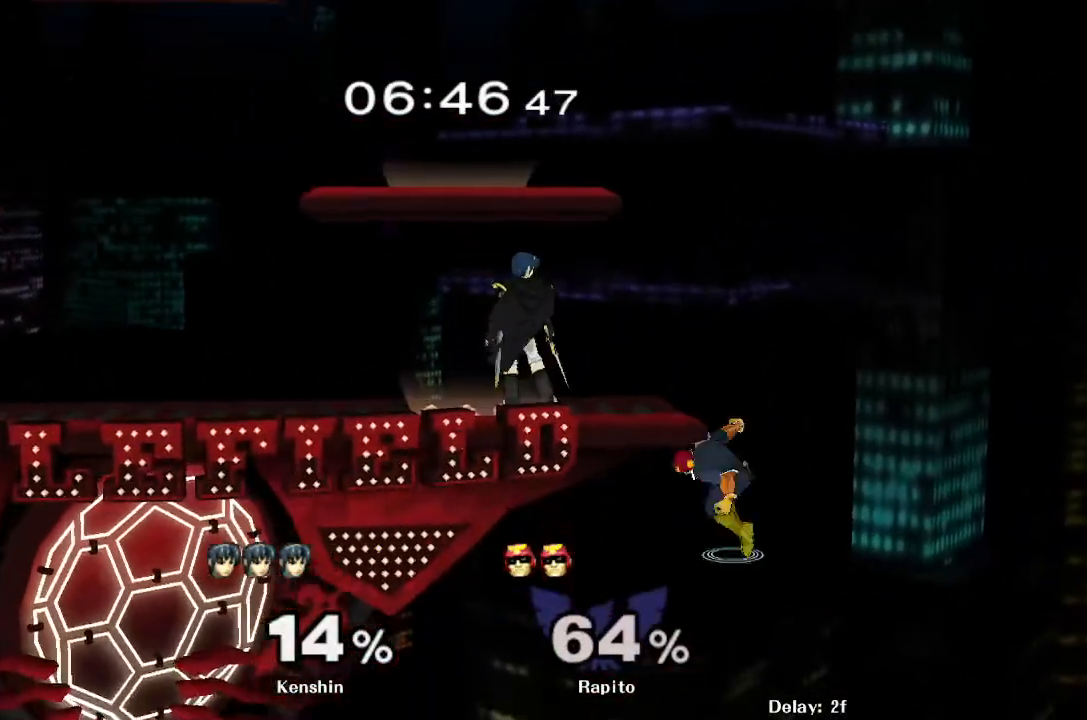
{"buttons": ["L1"], "left_stick": "up-left", "right_stick": "center", "events": [[17, "Y", "up"], [50, "Y", "down"], [167, "L1", "down"], [250, "Y", "up"]]}
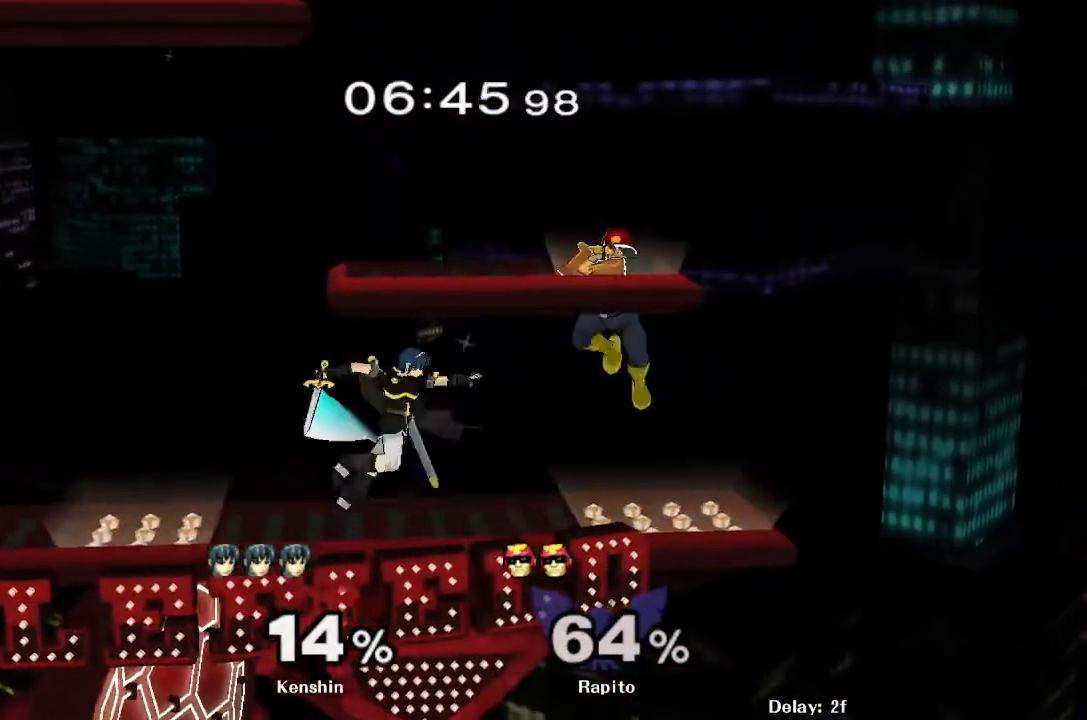
{"buttons": [], "left_stick": "left", "right_stick": "center", "events": [[300, "left_stick", "down-left"], [350, "L1", "up"], [433, "left_stick", "center"], [500, "left_stick", "left"]]}
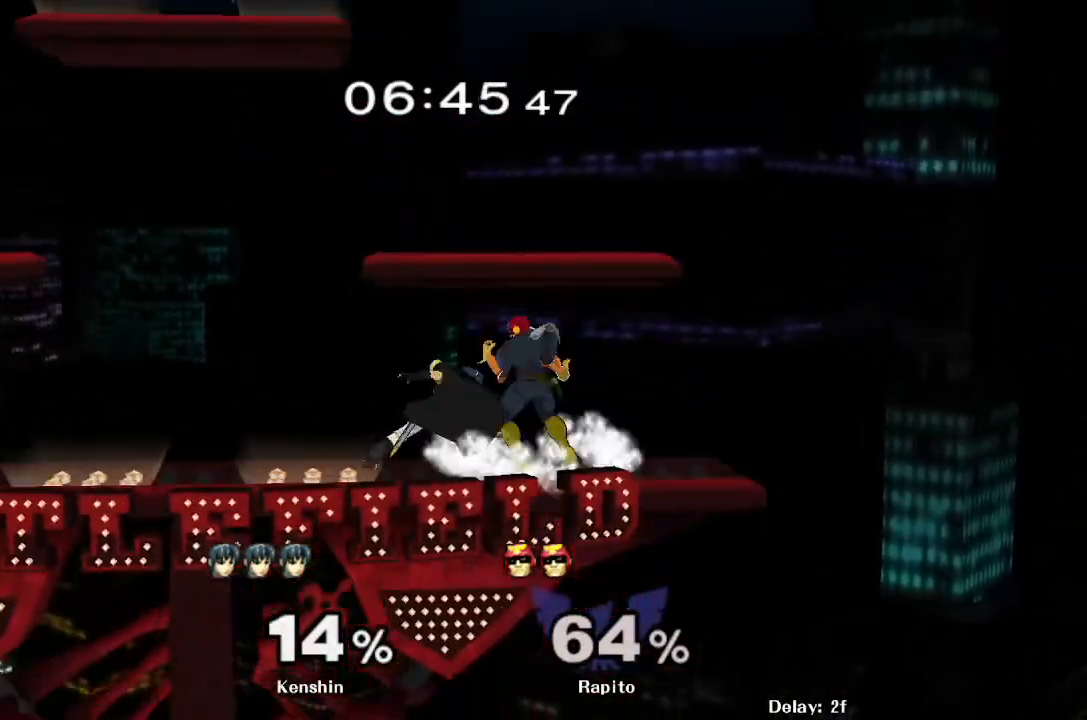
{"buttons": [], "left_stick": "center", "right_stick": "center", "events": [[50, "Y", "down"], [67, "Z", "down"], [117, "left_stick", "center"], [183, "Z", "up"], [200, "Y", "up"], [233, "left_stick", "down"], [333, "left_stick", "center"]]}
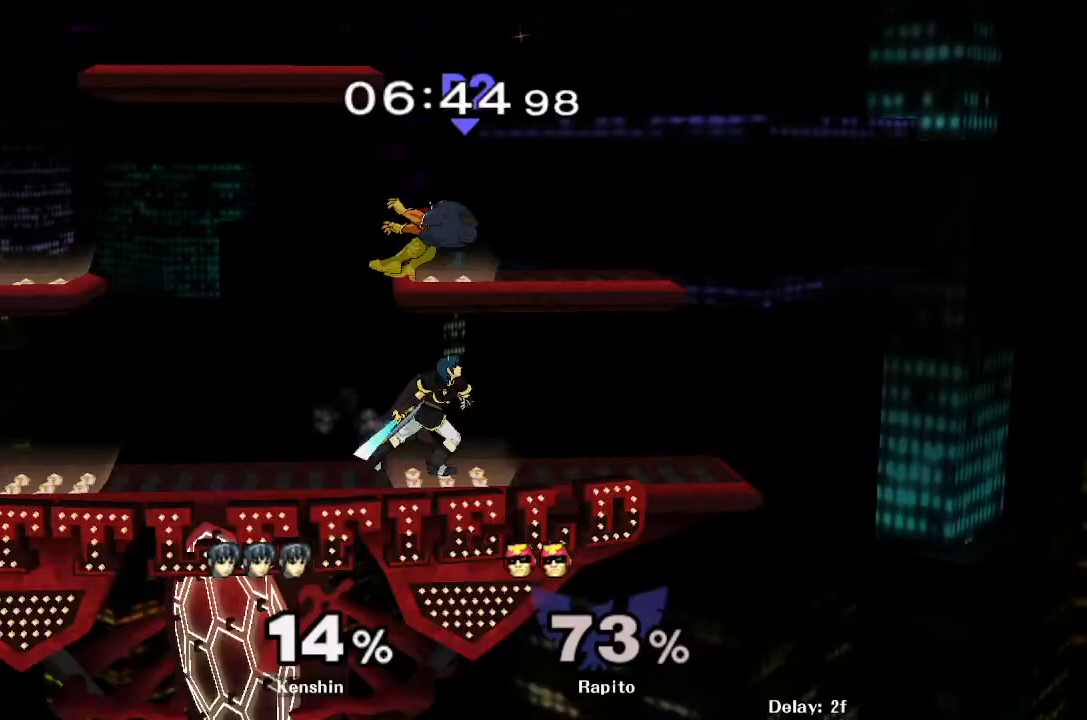
{"buttons": [], "left_stick": "up-left", "right_stick": "center", "events": [[350, "left_stick", "left"], [450, "left_stick", "up-left"]]}
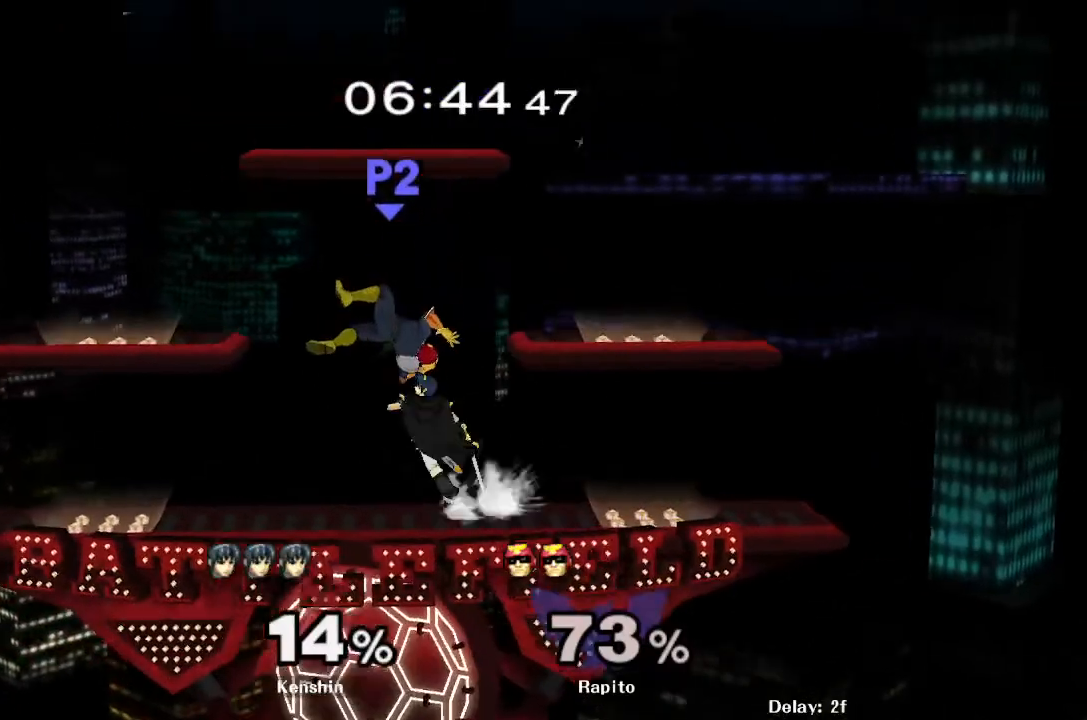
{"buttons": [], "left_stick": "up-right", "right_stick": "center", "events": [[67, "left_stick", "up-right"], [117, "L1", "down"], [383, "L1", "up"]]}
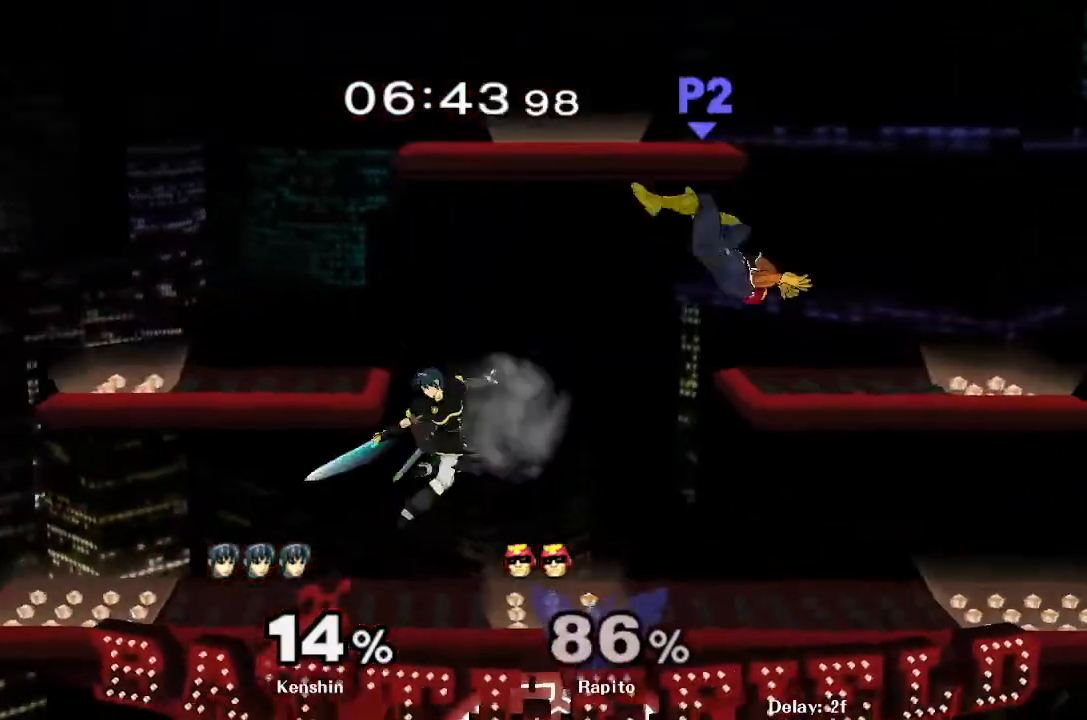
{"buttons": ["L1"], "left_stick": "left", "right_stick": "center", "events": [[183, "left_stick", "center"], [317, "left_stick", "left"], [333, "L1", "down"]]}
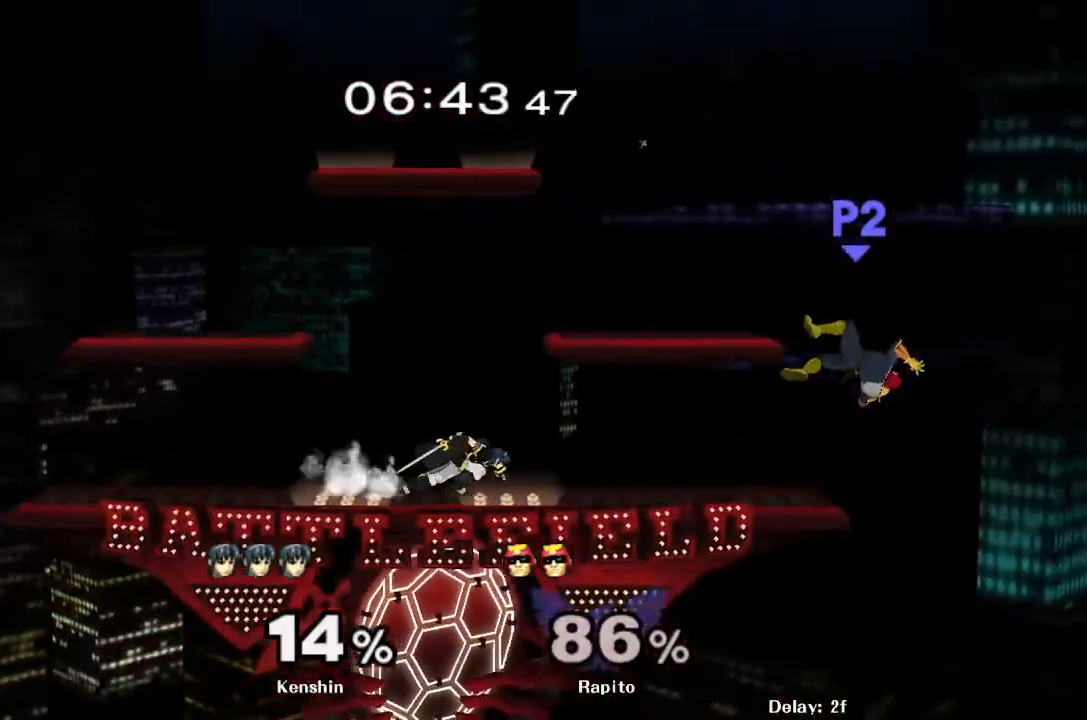
{"buttons": [], "left_stick": "center", "right_stick": "center", "events": [[67, "L1", "up"], [450, "left_stick", "center"]]}
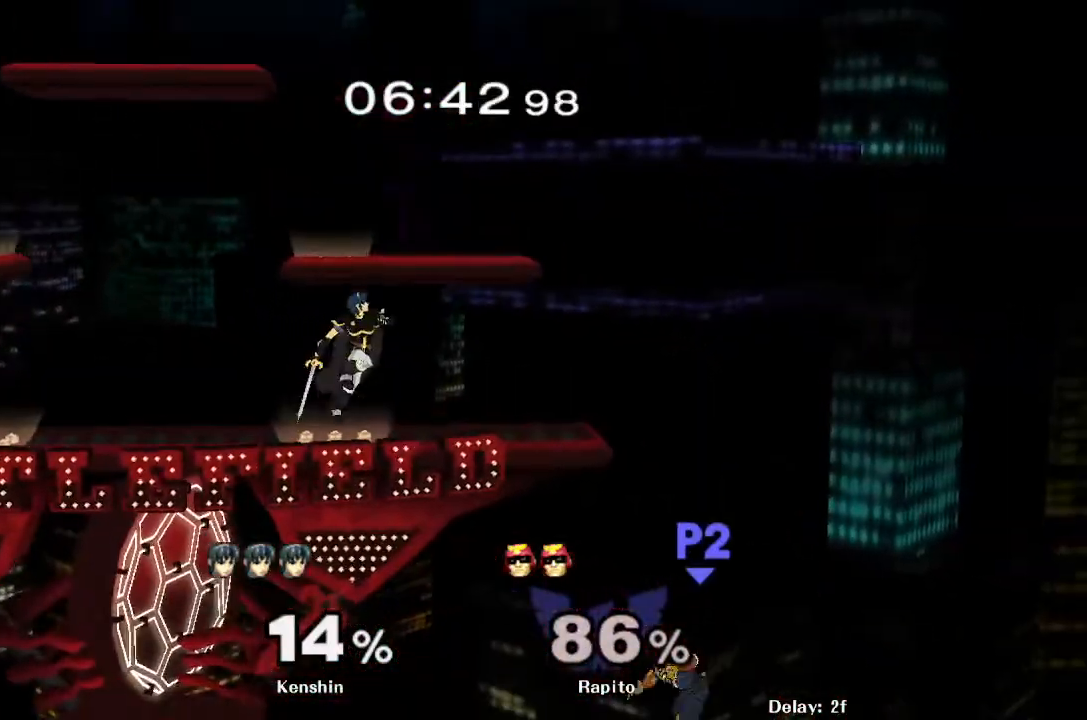
{"buttons": [], "left_stick": "left", "right_stick": "center", "events": [[50, "Y", "down"], [300, "left_stick", "left"], [383, "Y", "up"]]}
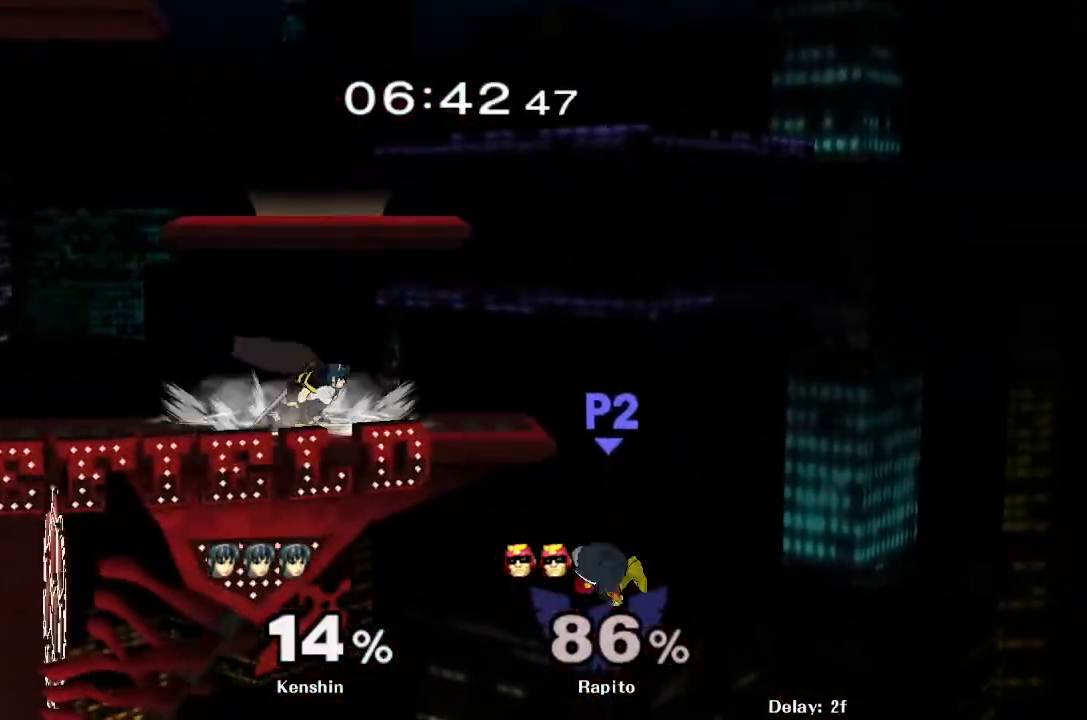
{"buttons": ["B"], "left_stick": "up-right", "right_stick": "center", "events": [[233, "left_stick", "up-right"], [250, "B", "down"]]}
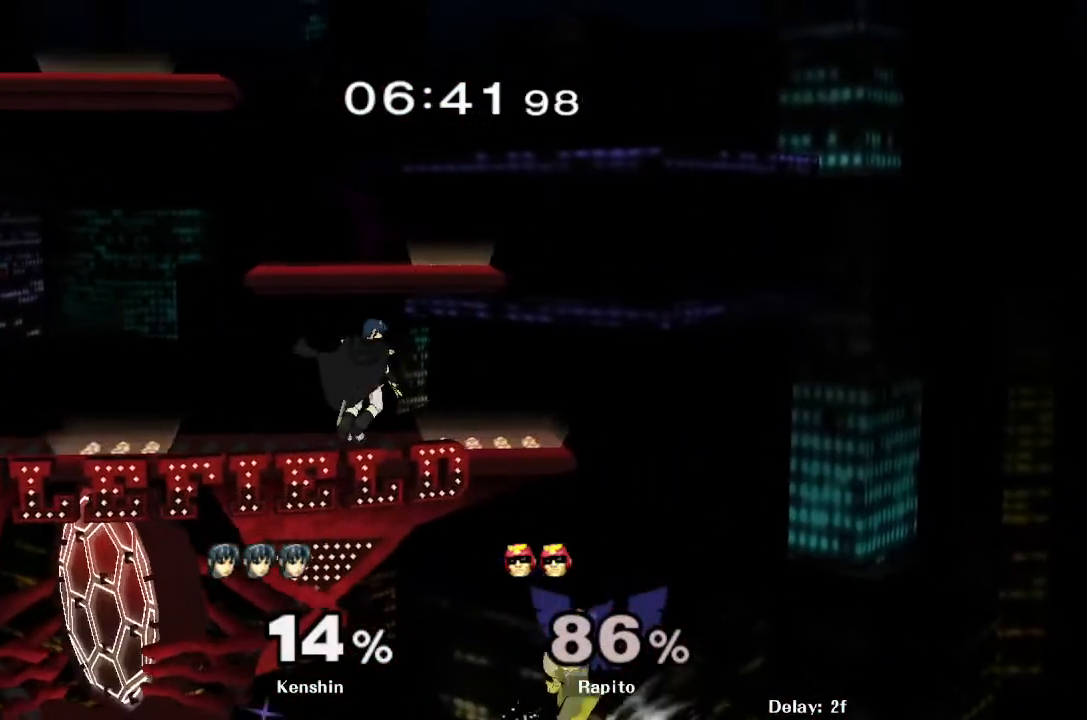
{"buttons": ["B"], "left_stick": "up-left", "right_stick": "center", "events": [[183, "left_stick", "up-left"]]}
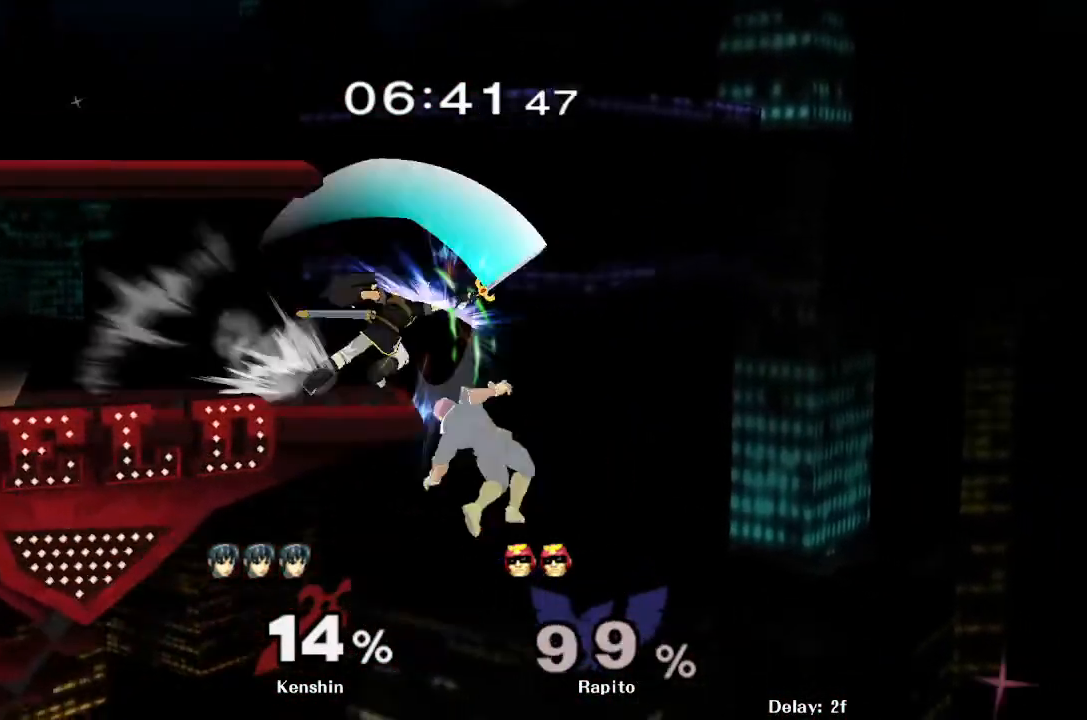
{"buttons": ["Y", "L1"], "left_stick": "up-left", "right_stick": "center", "events": [[167, "B", "up"], [250, "left_stick", "down"], [367, "left_stick", "left"], [383, "L1", "down"], [383, "Y", "down"], [450, "left_stick", "up-left"]]}
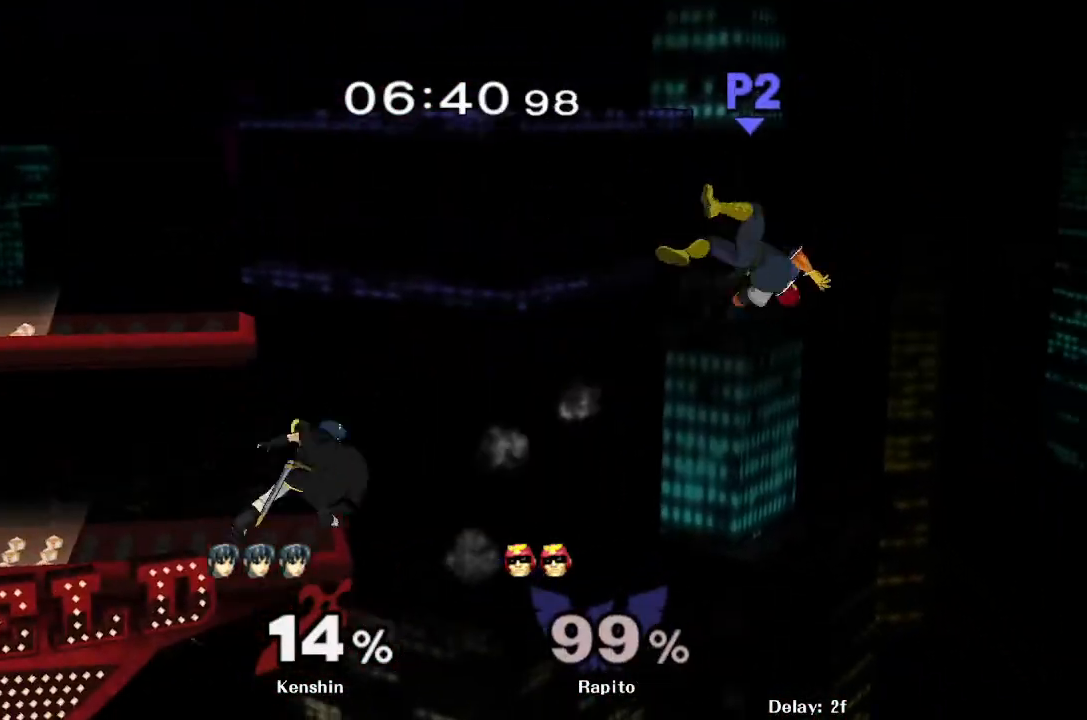
{"buttons": [], "left_stick": "left", "right_stick": "center", "events": [[50, "left_stick", "center"], [67, "L1", "up"], [100, "Y", "up"], [167, "left_stick", "left"]]}
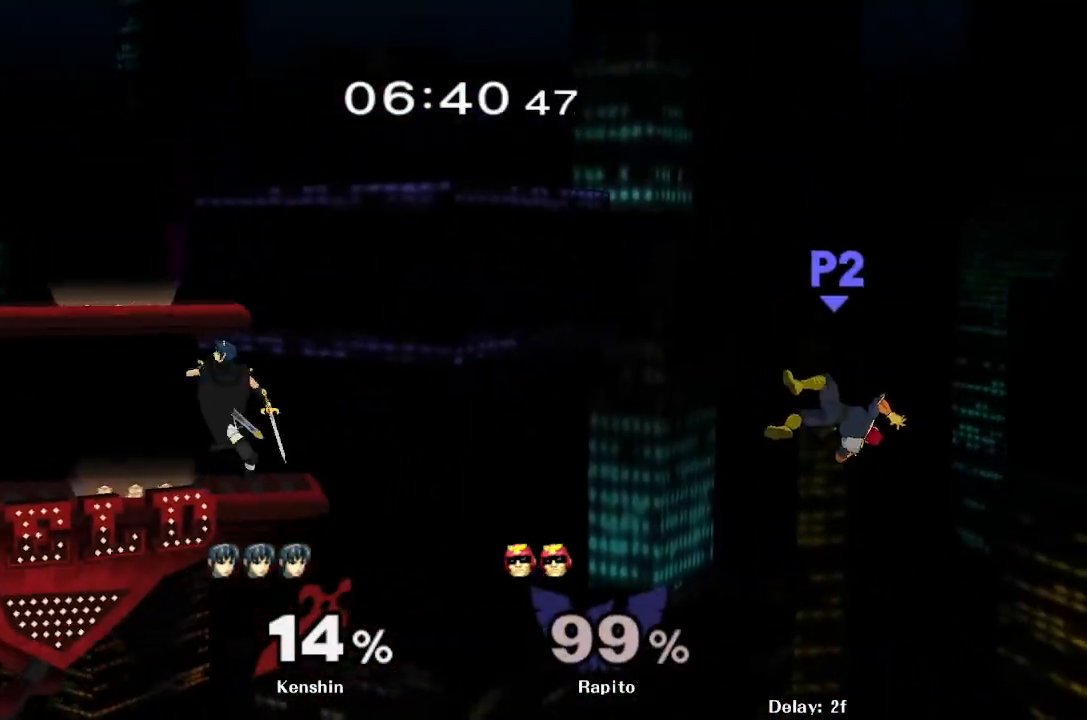
{"buttons": ["B"], "left_stick": "left", "right_stick": "center"}
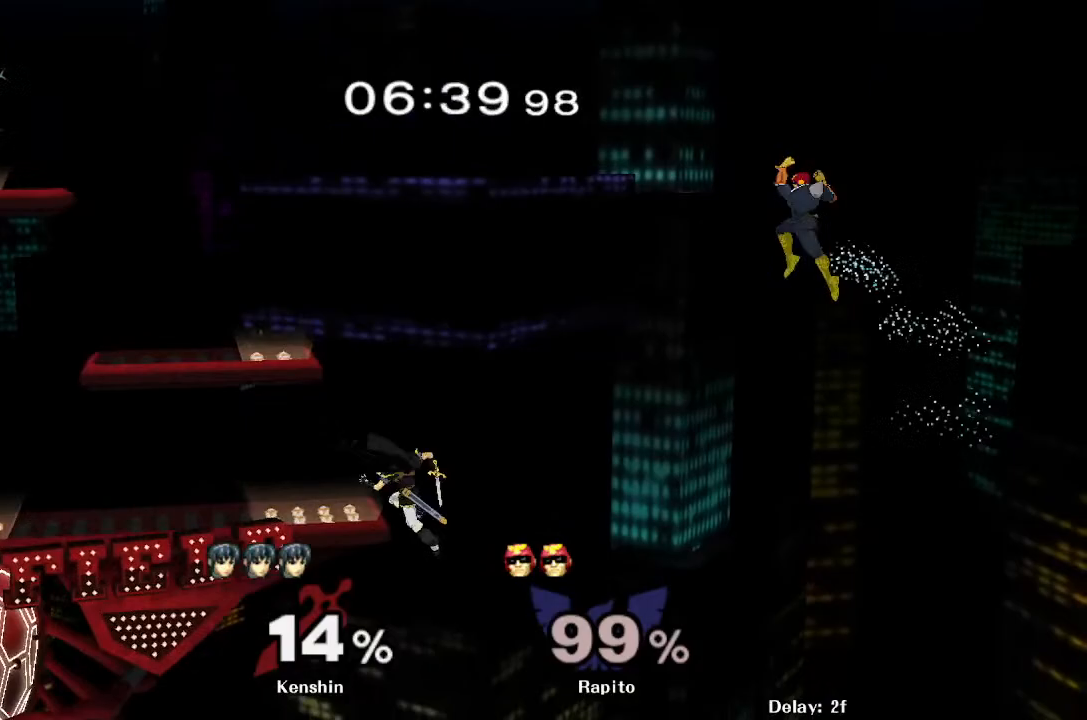
{"buttons": ["B"], "left_stick": "left", "right_stick": "center", "events": []}
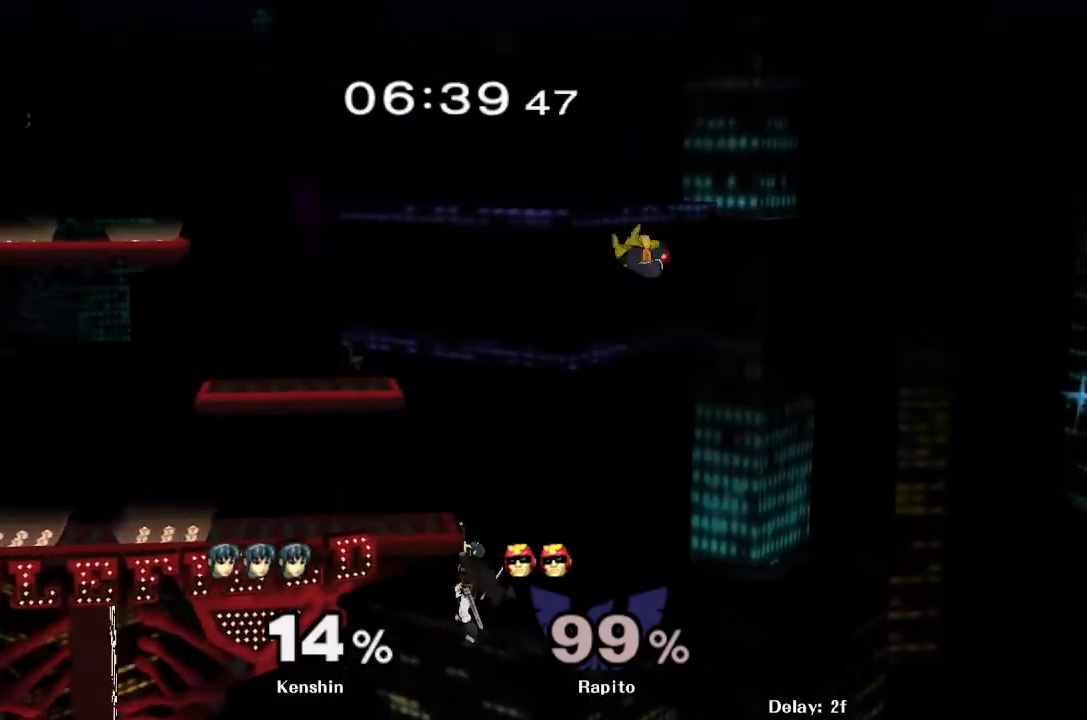
{"buttons": [], "left_stick": "up-left", "right_stick": "left", "events": [[283, "left_stick", "up-left"], [317, "B", "up"], [317, "right_stick", "left"]]}
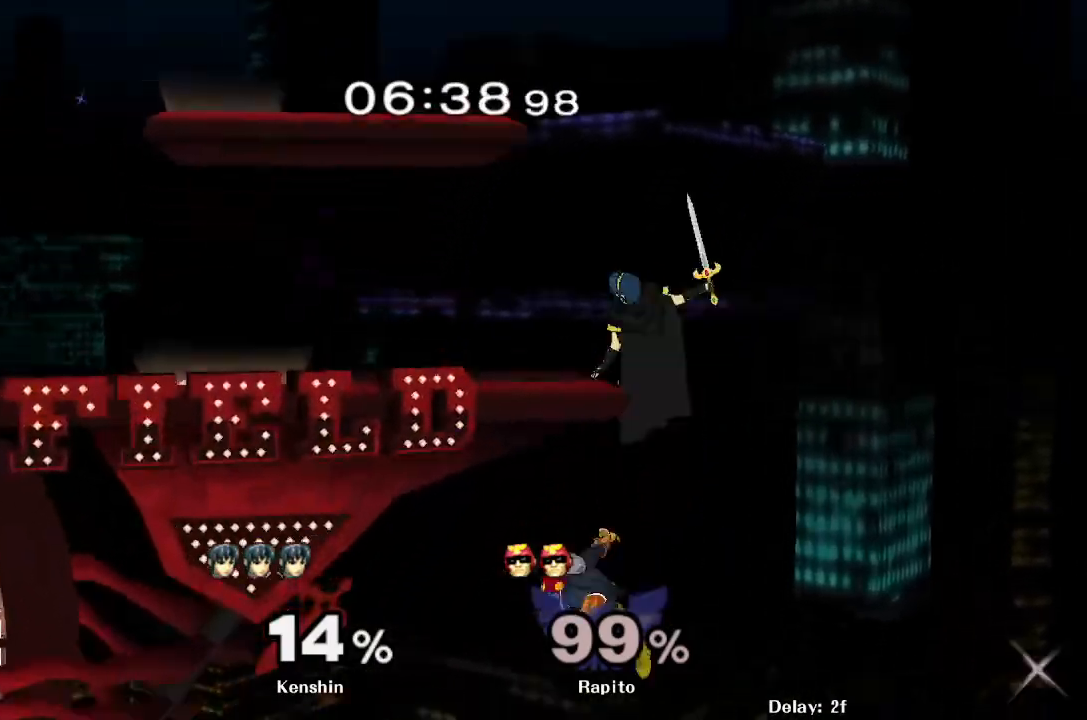
{"buttons": ["L1"], "left_stick": "up-left", "right_stick": "center", "events": [[33, "right_stick", "center"], [383, "L1", "down"]]}
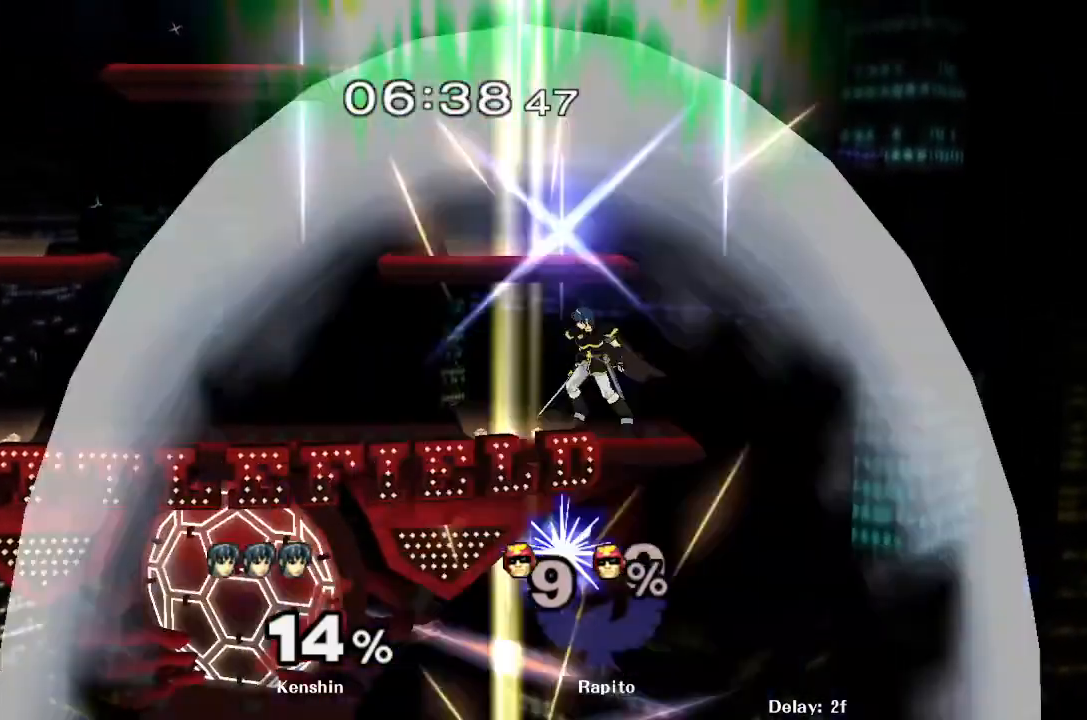
{"buttons": [], "left_stick": "center", "right_stick": "center", "events": [[83, "L1", "up"], [150, "left_stick", "center"]]}
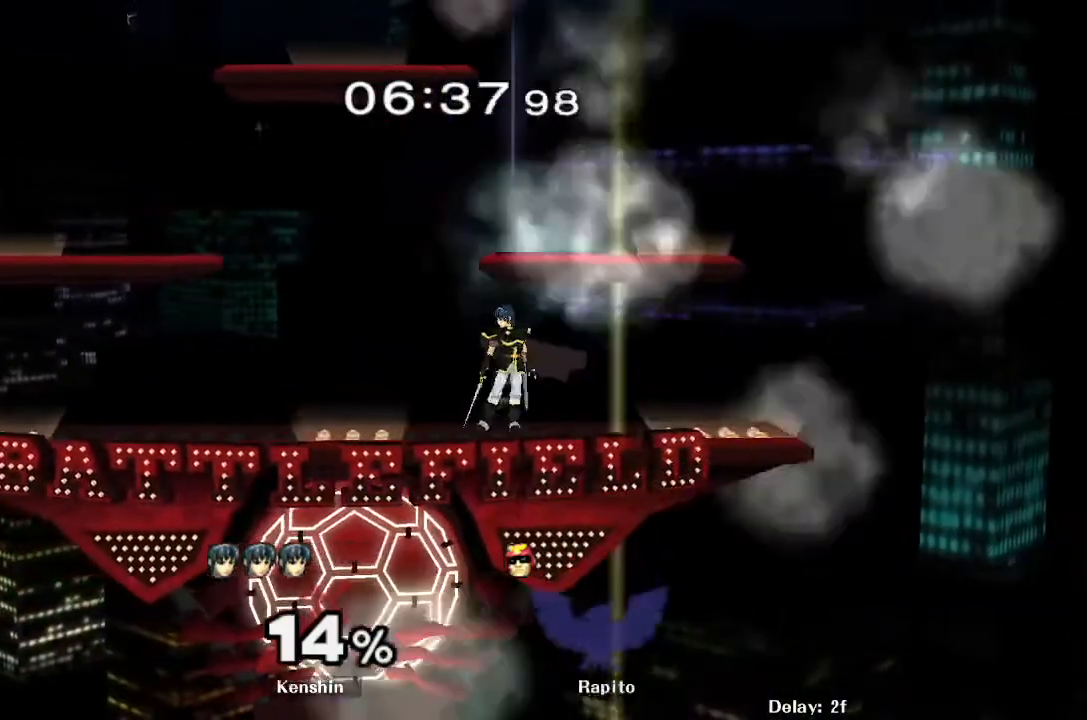
{"buttons": [], "left_stick": "center", "right_stick": "center", "events": []}
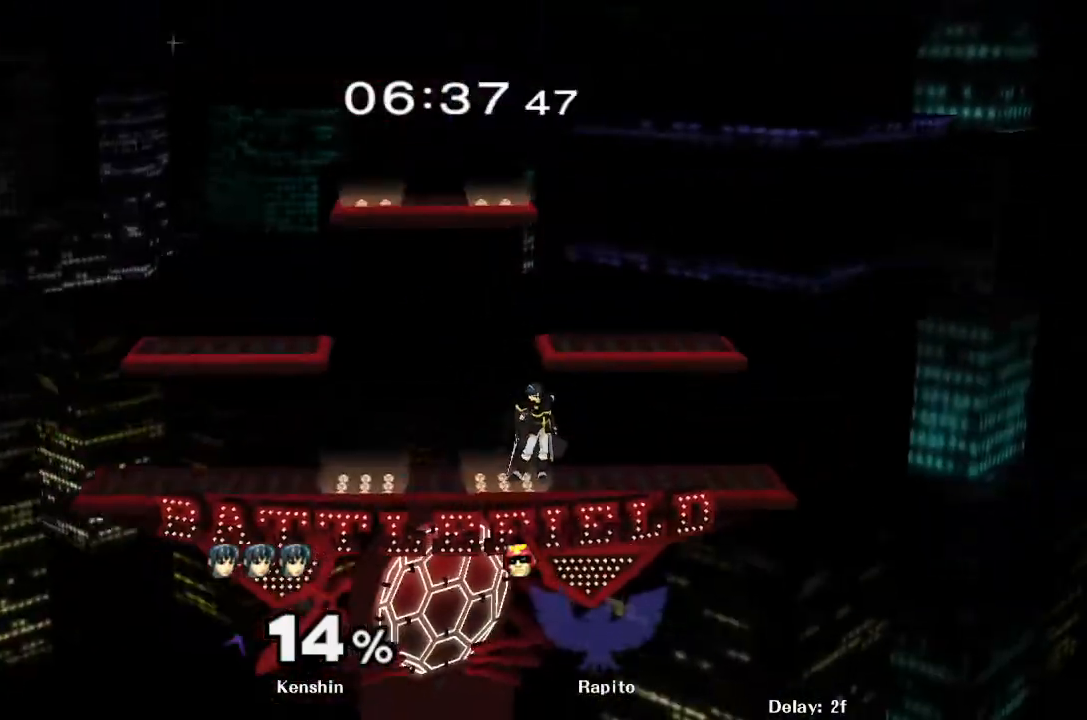
{"buttons": [], "left_stick": "right", "right_stick": "center", "events": [[350, "left_stick", "right"]]}
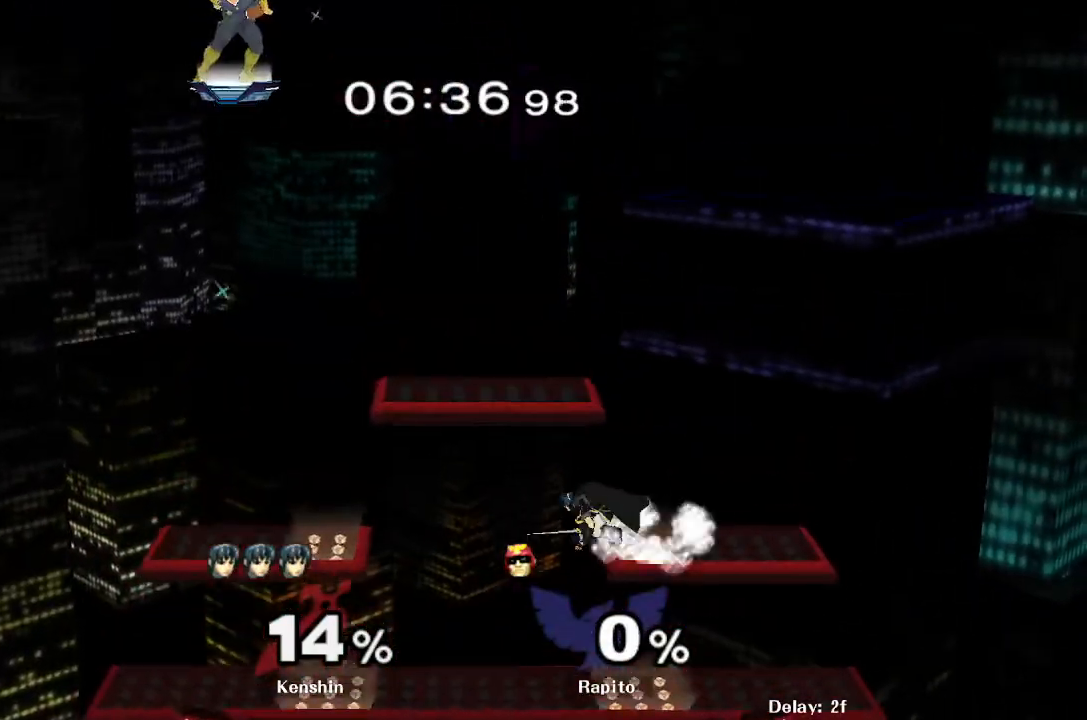
{"buttons": [], "left_stick": "down", "right_stick": "center", "events": [[350, "left_stick", "down"]]}
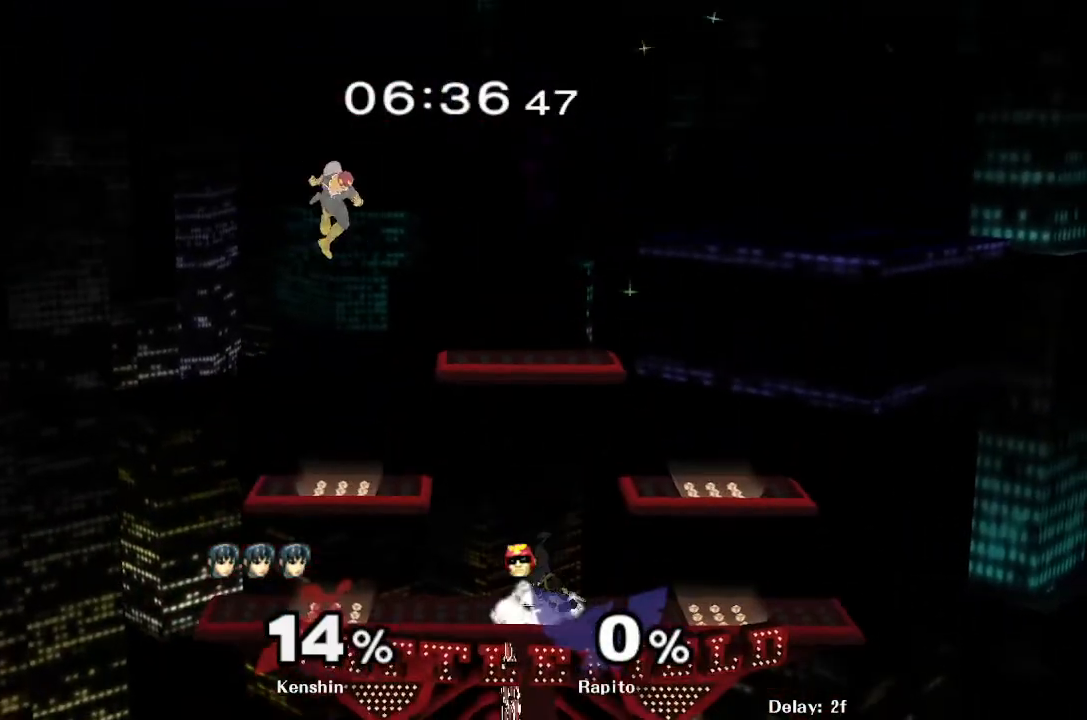
{"buttons": [], "left_stick": "down", "right_stick": "center", "events": []}
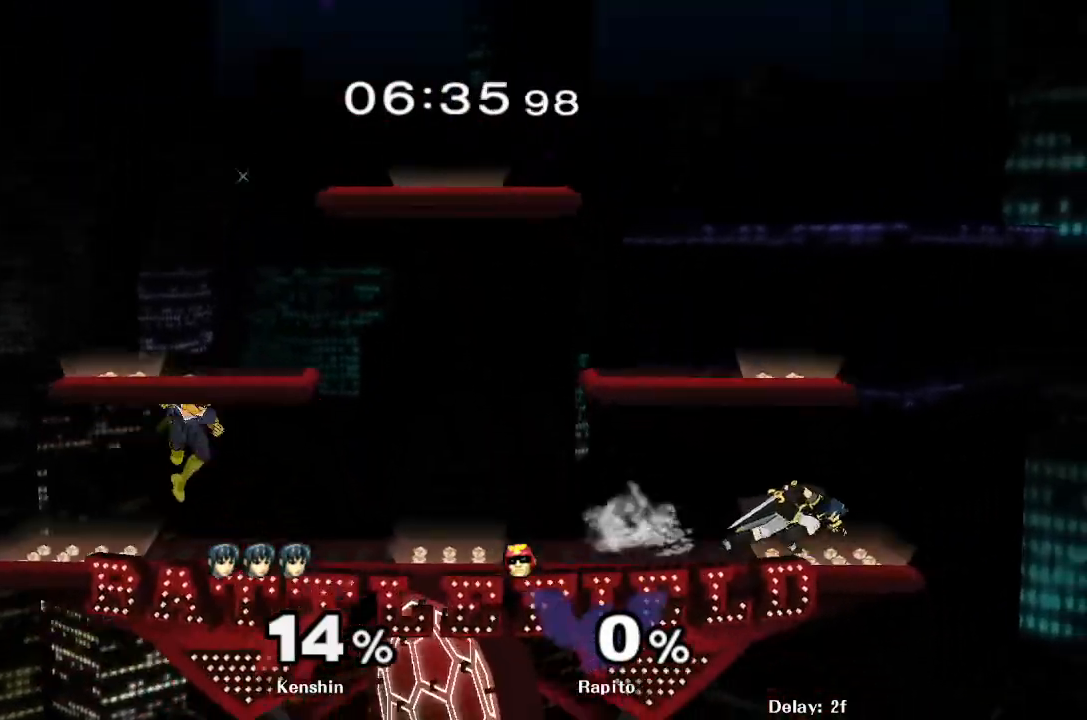
{"buttons": ["A"], "left_stick": "right", "right_stick": "center", "events": [[67, "left_stick", "center"], [200, "left_stick", "right"], [267, "Y", "down"], [300, "Y", "up"], [350, "left_stick", "center"], [383, "A", "down"], [467, "left_stick", "right"]]}
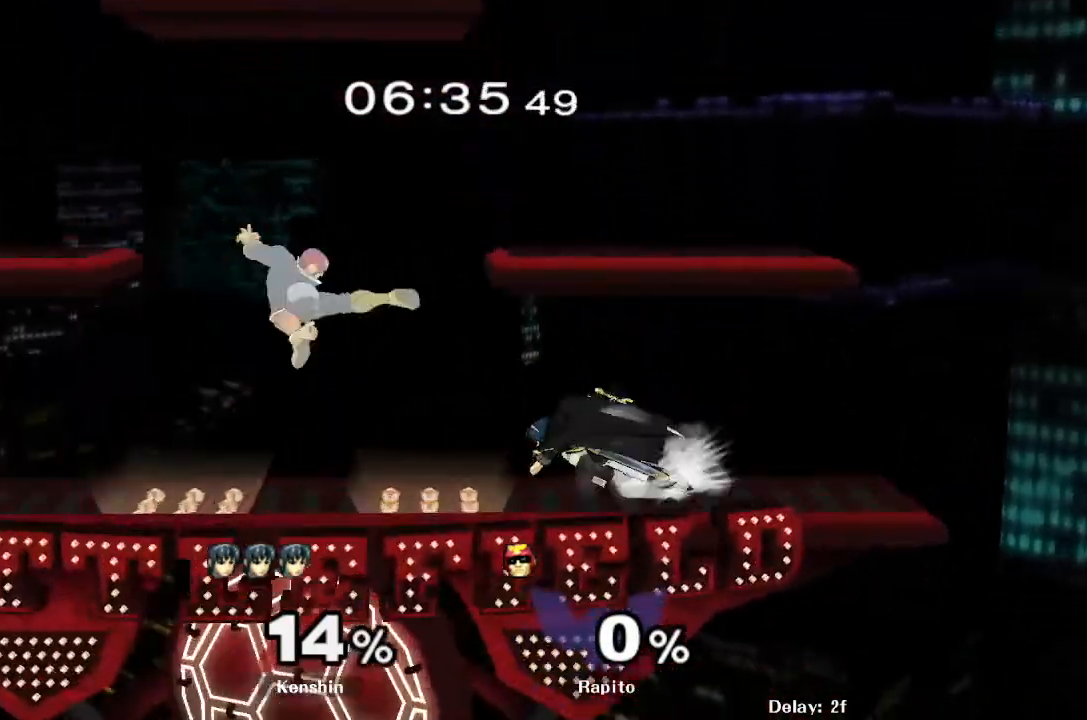
{"buttons": ["A"], "left_stick": "center", "right_stick": "center", "events": [[200, "A", "up"], [233, "L1", "down"], [233, "left_stick", "down"], [367, "left_stick", "center"], [383, "L1", "up"], [483, "A", "down"]]}